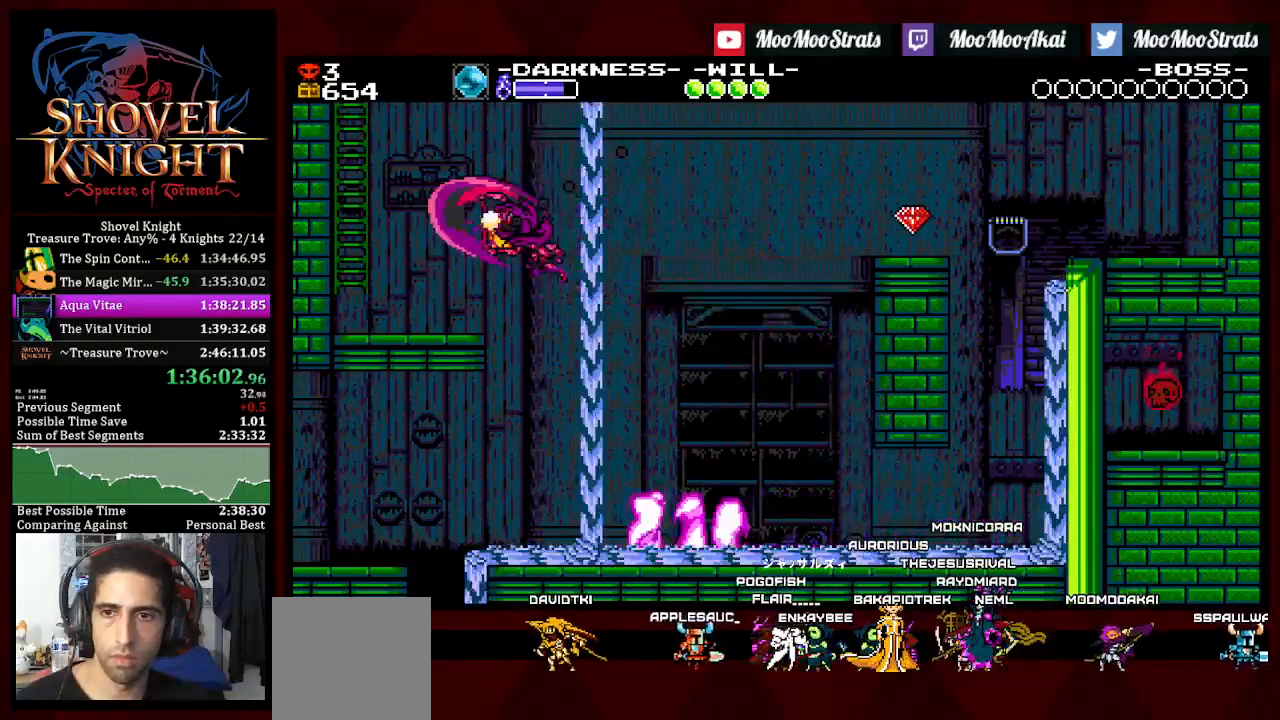
Gameplay with a controller (PlayStation layout); each line is a JSON object with the inputs held at the frame after it. "events" lists button and stick changes between this image and that frame as [ms after this image, input, new state], when the widget could be followed in between. Not read: START.
{"buttons": ["SQUARE", "DPAD_UP"], "left_stick": "center", "right_stick": "center", "events": [[300, "DPAD_LEFT", "up"]]}
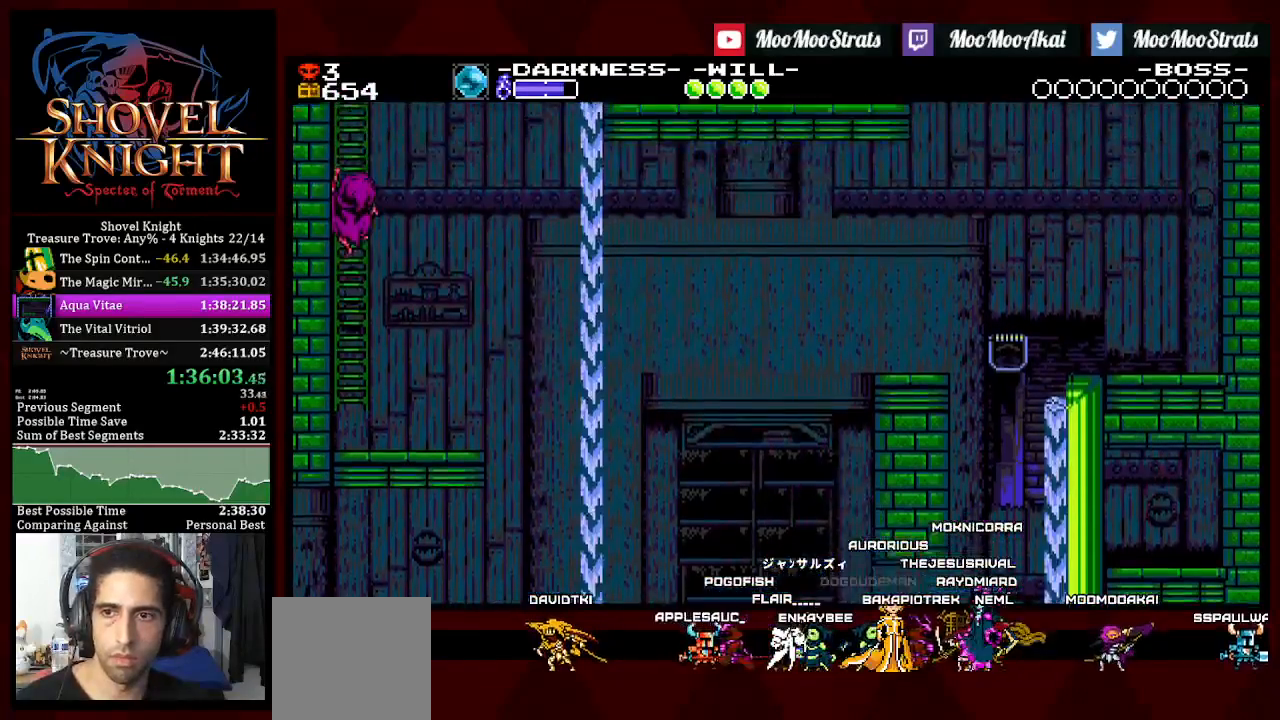
{"buttons": ["DPAD_UP"], "left_stick": "center", "right_stick": "center", "events": [[467, "SQUARE", "up"]]}
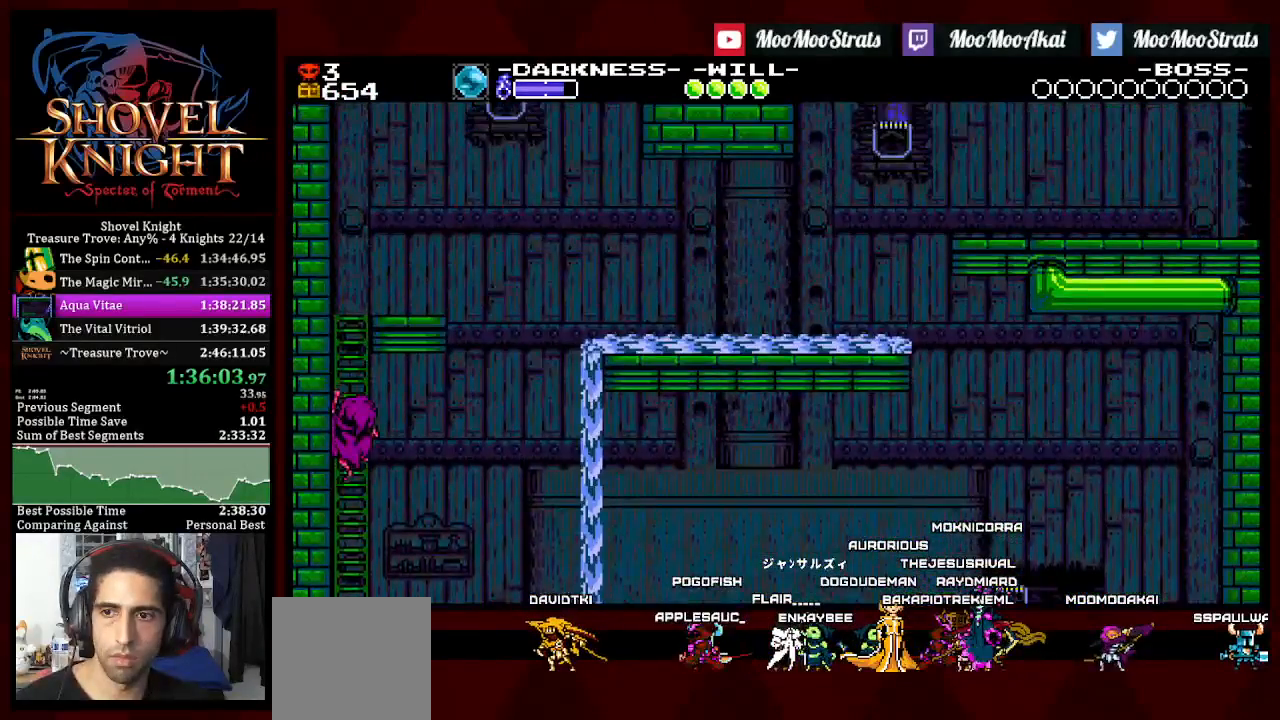
{"buttons": ["DPAD_UP"], "left_stick": "center", "right_stick": "center", "events": []}
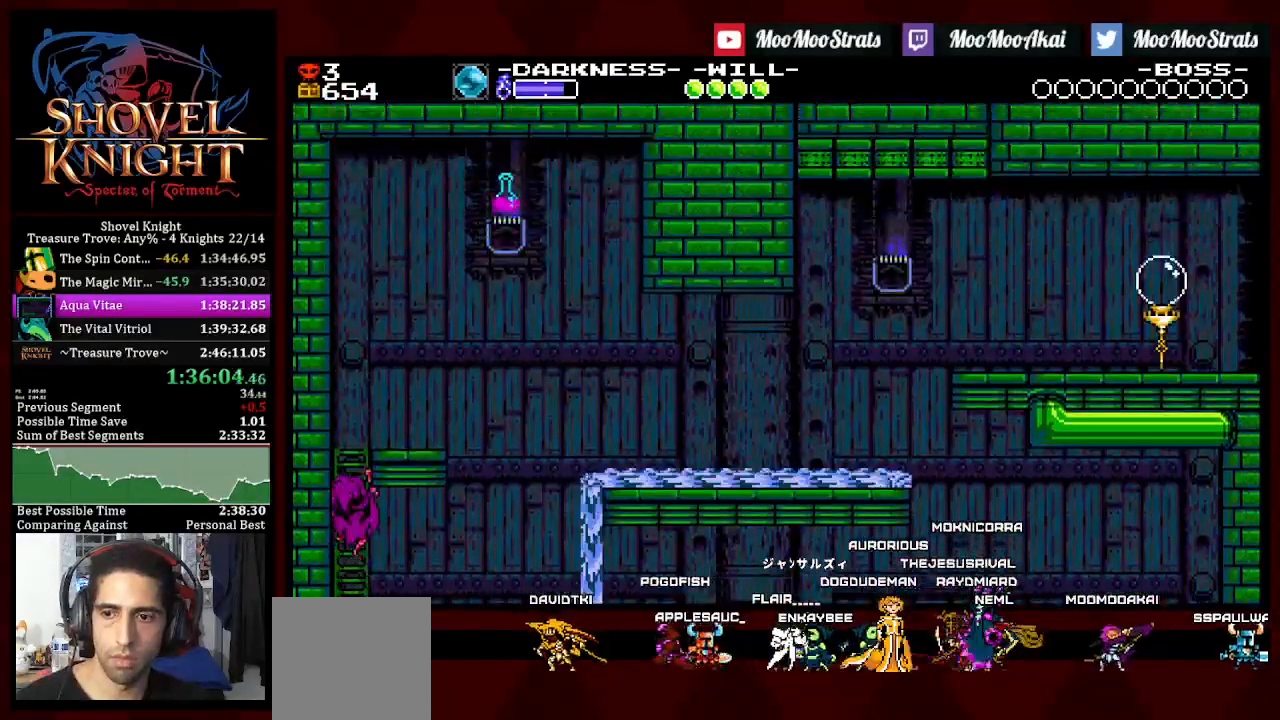
{"buttons": ["CROSS", "DPAD_RIGHT"], "left_stick": "center", "right_stick": "center", "events": [[117, "CROSS", "down"], [167, "DPAD_RIGHT", "down"], [167, "DPAD_UP", "up"], [183, "CROSS", "up"], [267, "CROSS", "down"], [267, "DPAD_RIGHT", "up"], [467, "DPAD_RIGHT", "down"]]}
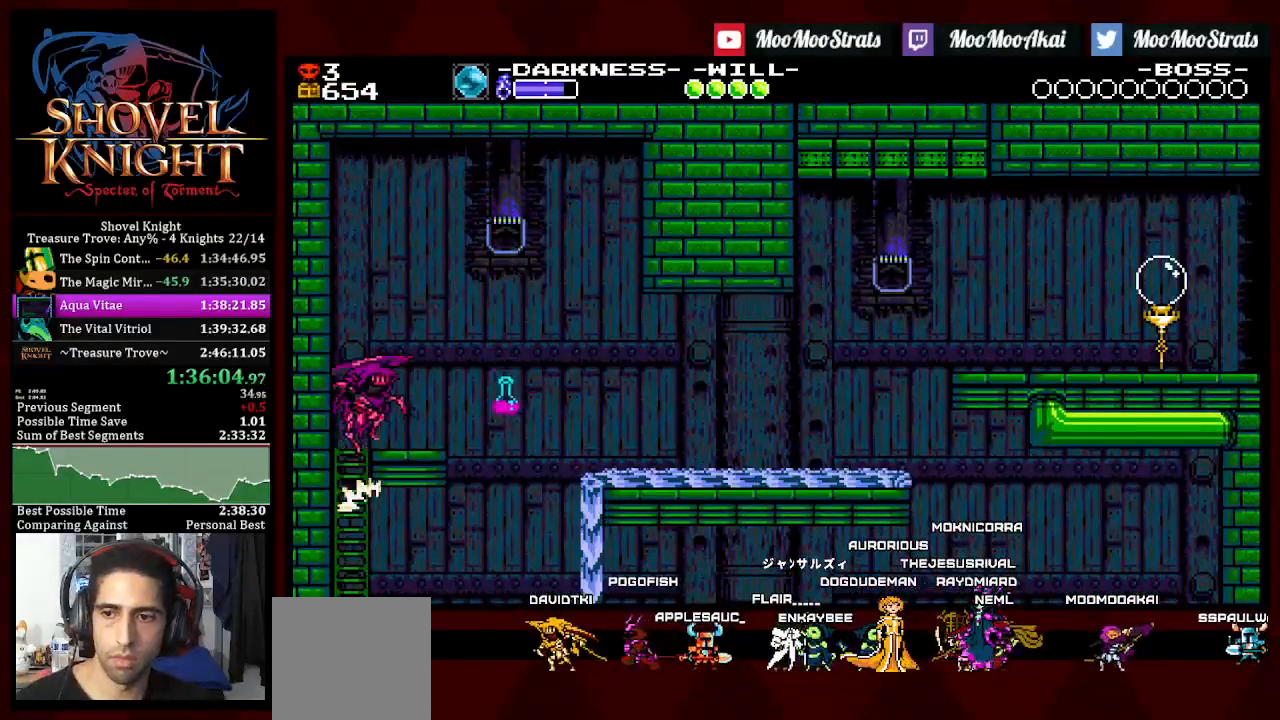
{"buttons": ["DPAD_DOWN", "DPAD_RIGHT"], "left_stick": "center", "right_stick": "center", "events": [[33, "CROSS", "up"], [33, "DPAD_DOWN", "down"], [283, "CROSS", "down"], [350, "CROSS", "up"]]}
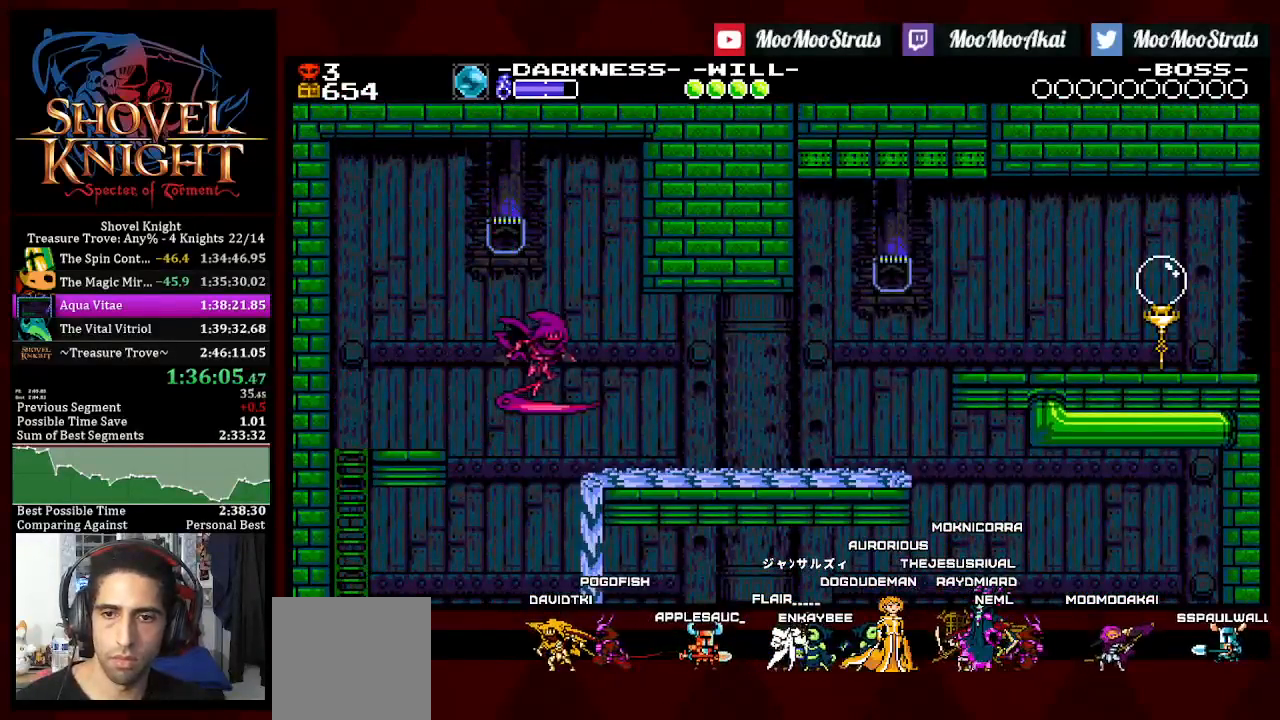
{"buttons": ["DPAD_DOWN", "DPAD_RIGHT"], "left_stick": "center", "right_stick": "center", "events": []}
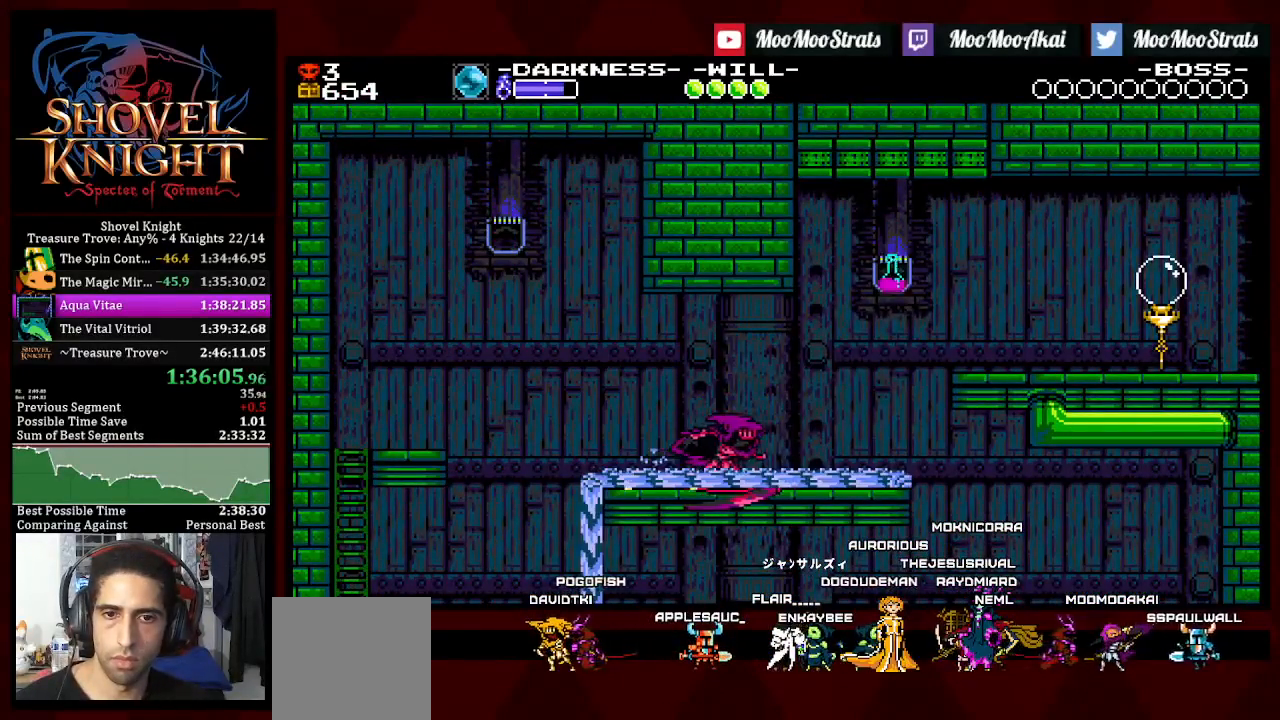
{"buttons": ["DPAD_DOWN", "DPAD_RIGHT"], "left_stick": "center", "right_stick": "center", "events": [[50, "CROSS", "down"], [450, "CROSS", "up"]]}
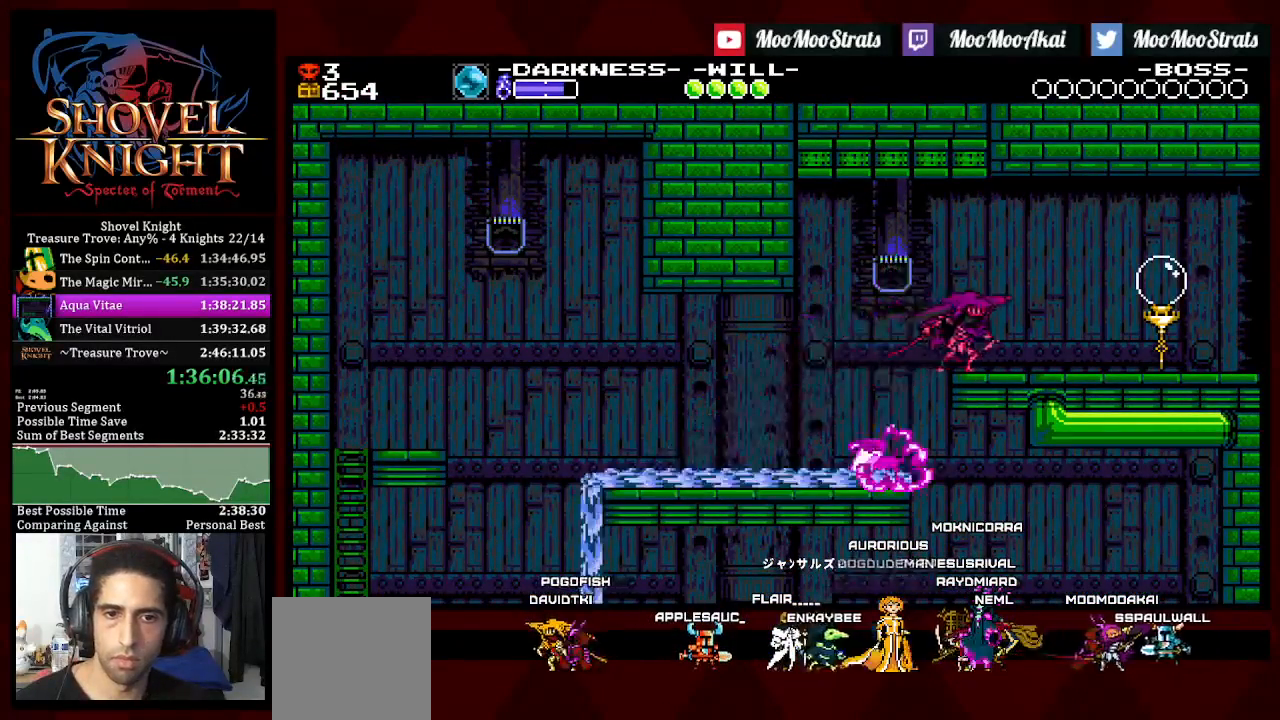
{"buttons": ["SQUARE", "DPAD_RIGHT"], "left_stick": "center", "right_stick": "center", "events": [[100, "CROSS", "down"], [150, "DPAD_DOWN", "up"], [167, "SQUARE", "down"], [417, "CROSS", "up"]]}
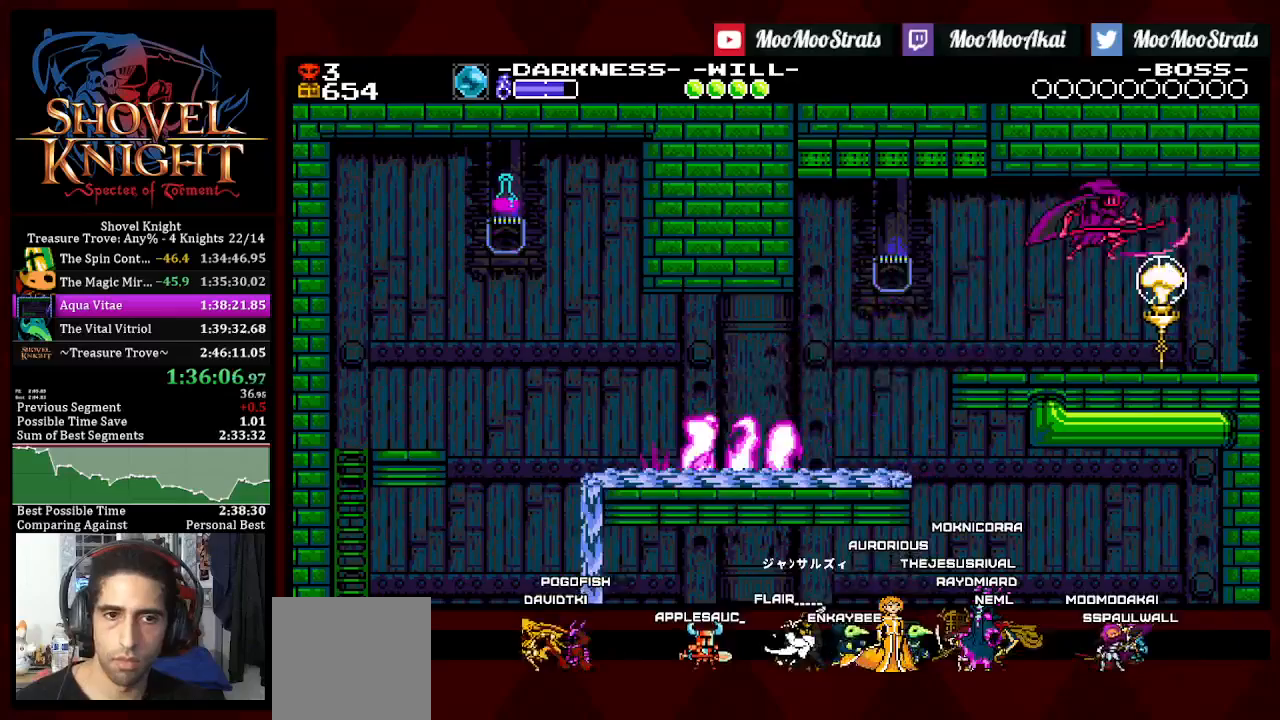
{"buttons": ["CROSS", "SQUARE", "DPAD_DOWN"], "left_stick": "center", "right_stick": "center", "events": [[100, "DPAD_DOWN", "down"], [100, "DPAD_RIGHT", "up"], [267, "CROSS", "down"]]}
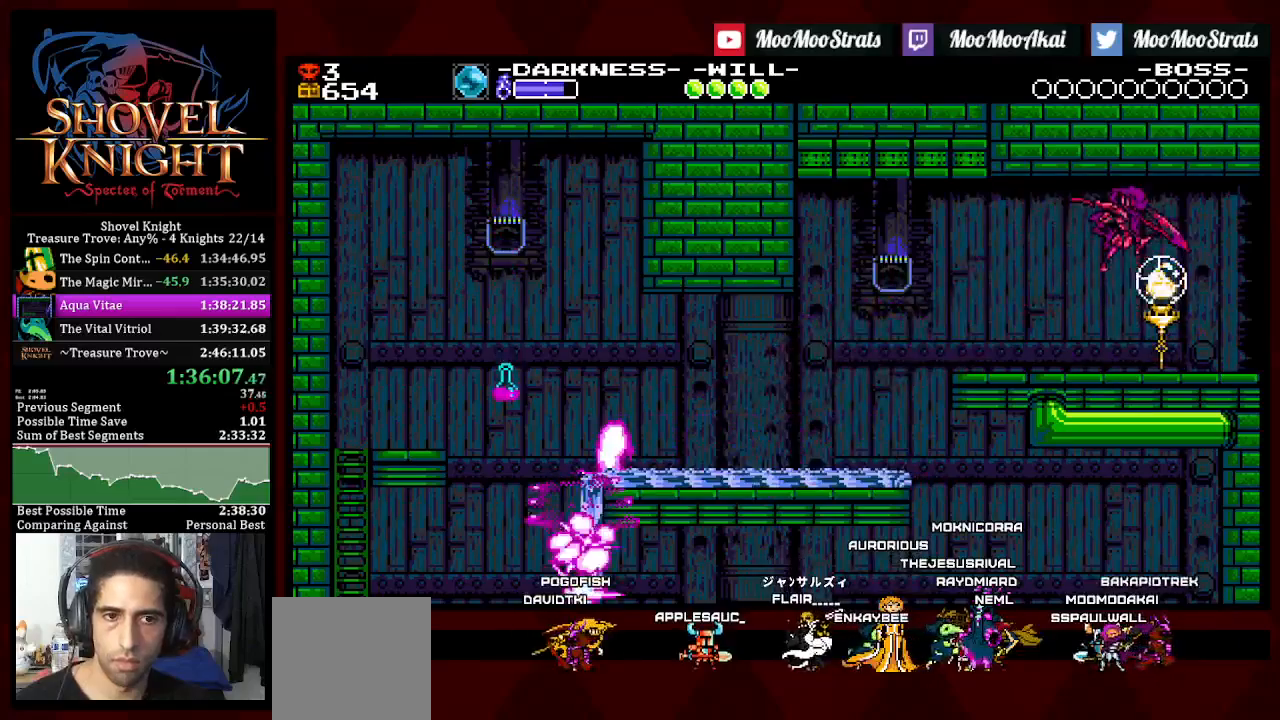
{"buttons": ["DPAD_DOWN", "DPAD_RIGHT"], "left_stick": "center", "right_stick": "center", "events": [[317, "DPAD_RIGHT", "down"], [400, "CROSS", "up"], [500, "SQUARE", "up"]]}
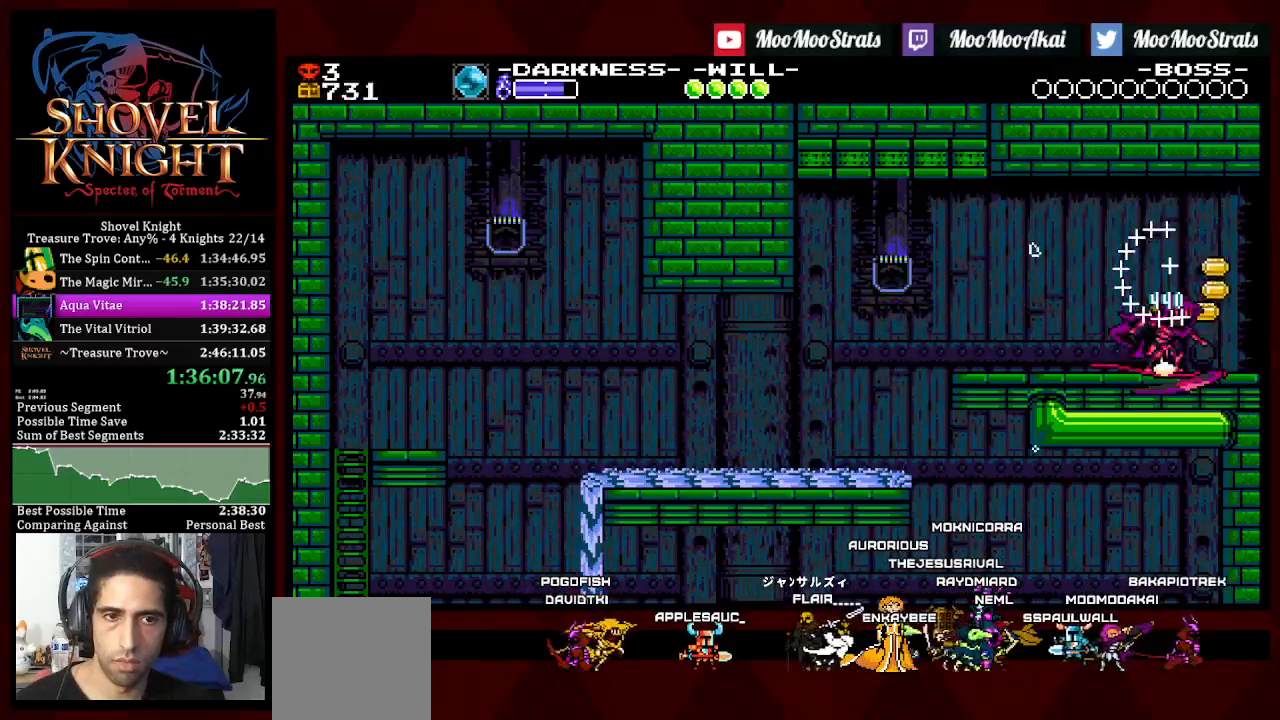
{"buttons": ["DPAD_DOWN", "DPAD_RIGHT"], "left_stick": "center", "right_stick": "center", "events": []}
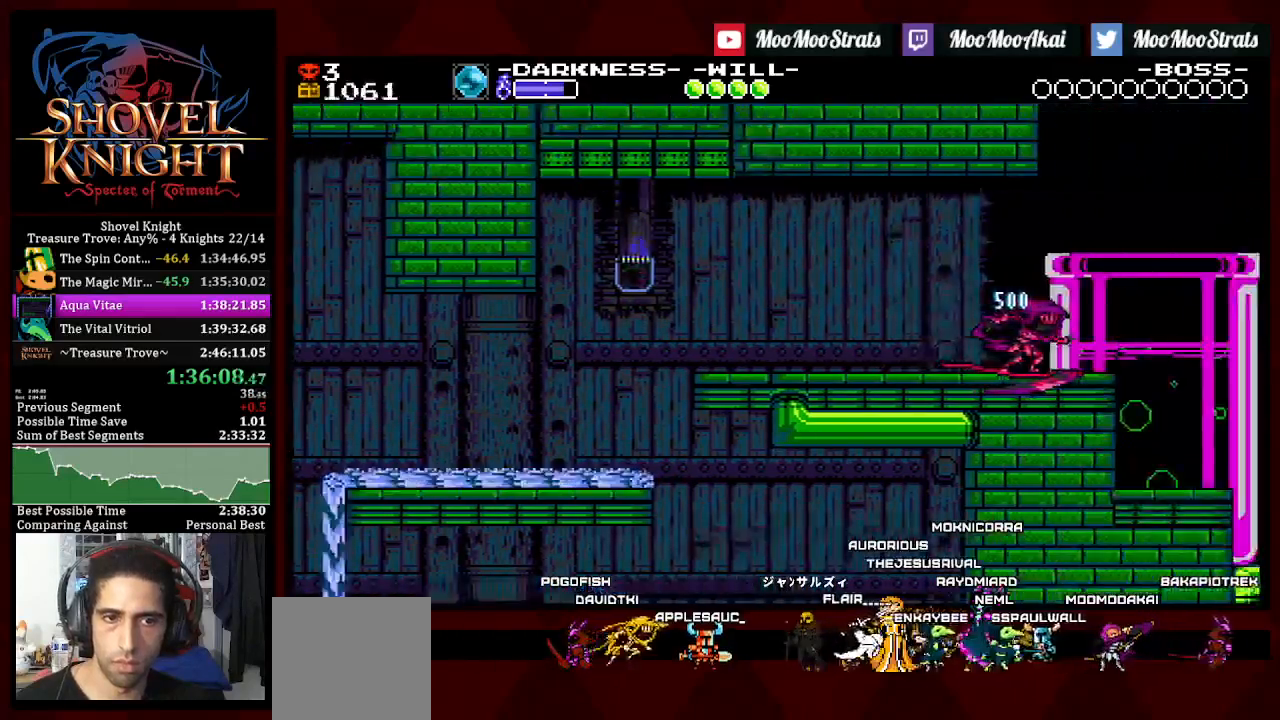
{"buttons": ["DPAD_DOWN", "DPAD_RIGHT"], "left_stick": "center", "right_stick": "center", "events": []}
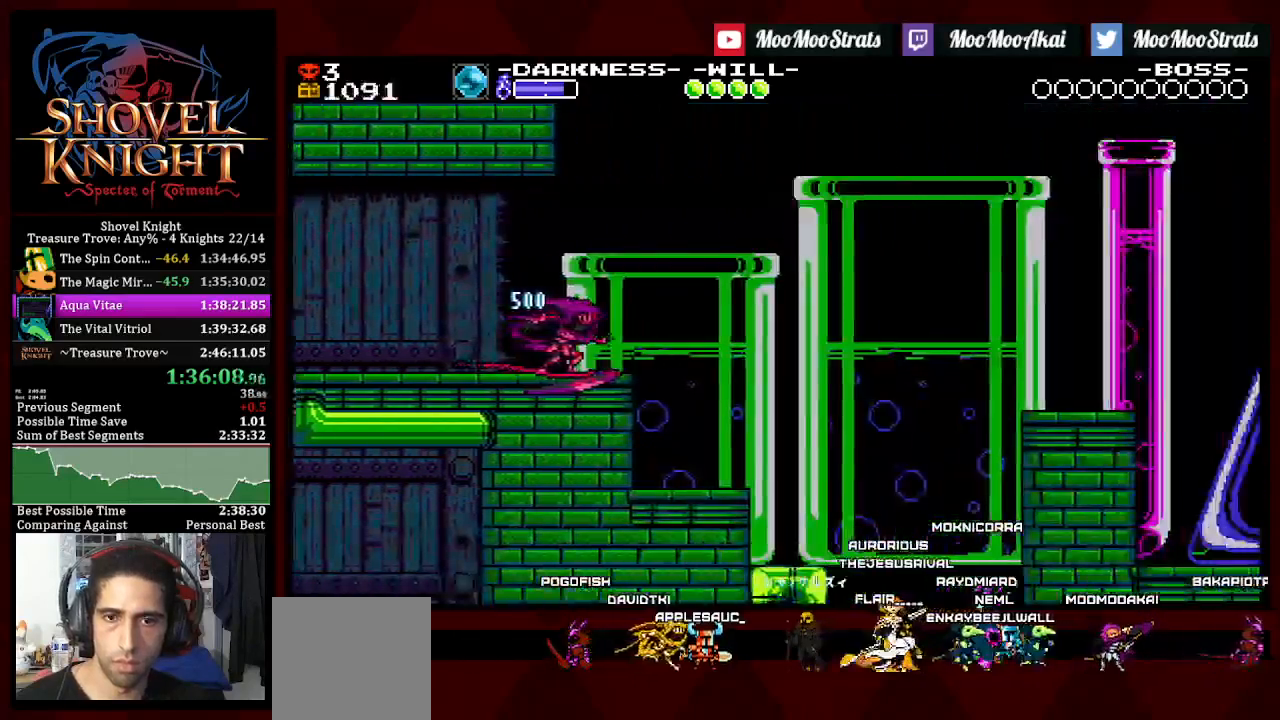
{"buttons": ["CROSS", "DPAD_DOWN", "DPAD_RIGHT"], "left_stick": "center", "right_stick": "center", "events": [[400, "CROSS", "down"]]}
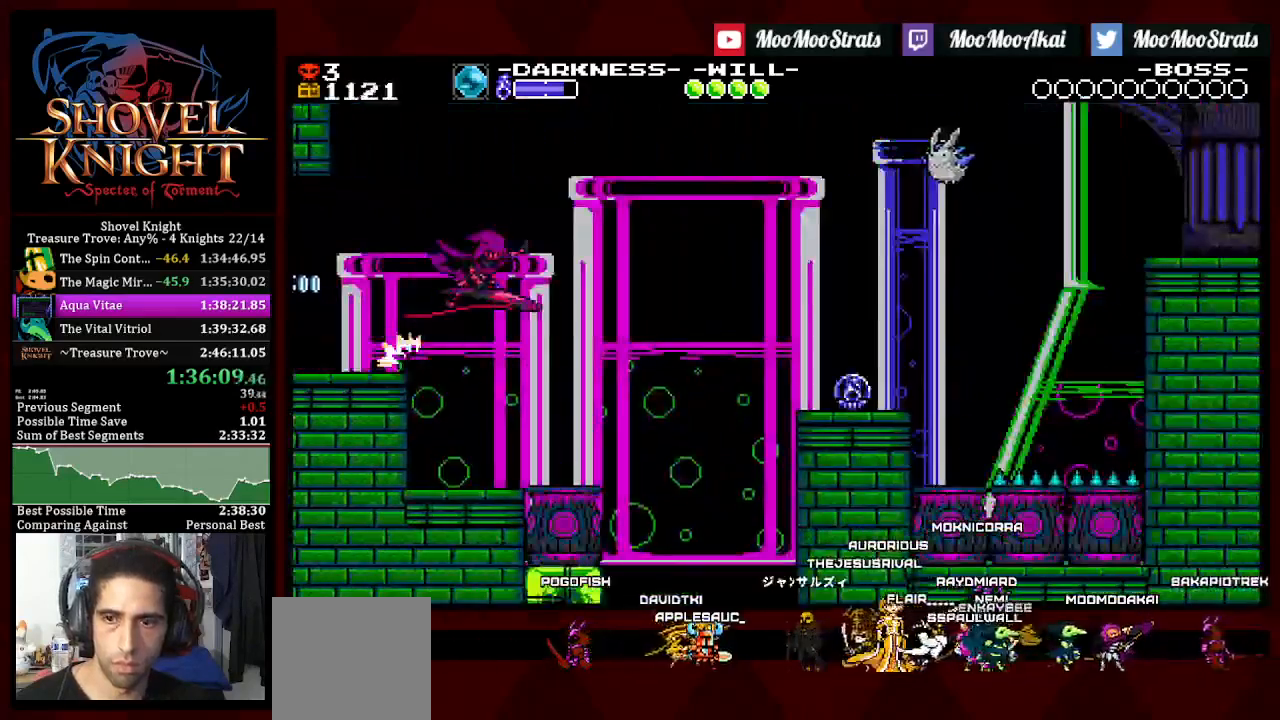
{"buttons": ["CROSS", "DPAD_RIGHT"], "left_stick": "center", "right_stick": "center", "events": [[500, "DPAD_DOWN", "up"]]}
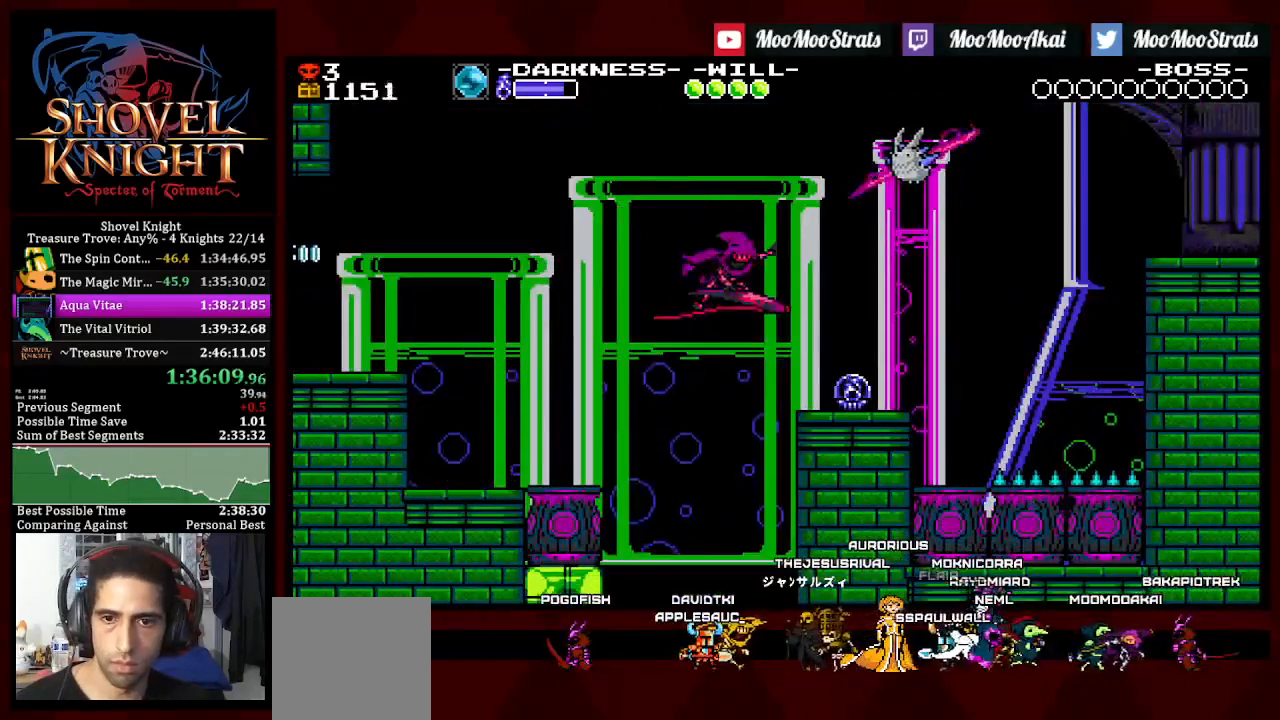
{"buttons": ["SQUARE", "DPAD_RIGHT"], "left_stick": "center", "right_stick": "center", "events": [[417, "SQUARE", "down"], [500, "CROSS", "up"]]}
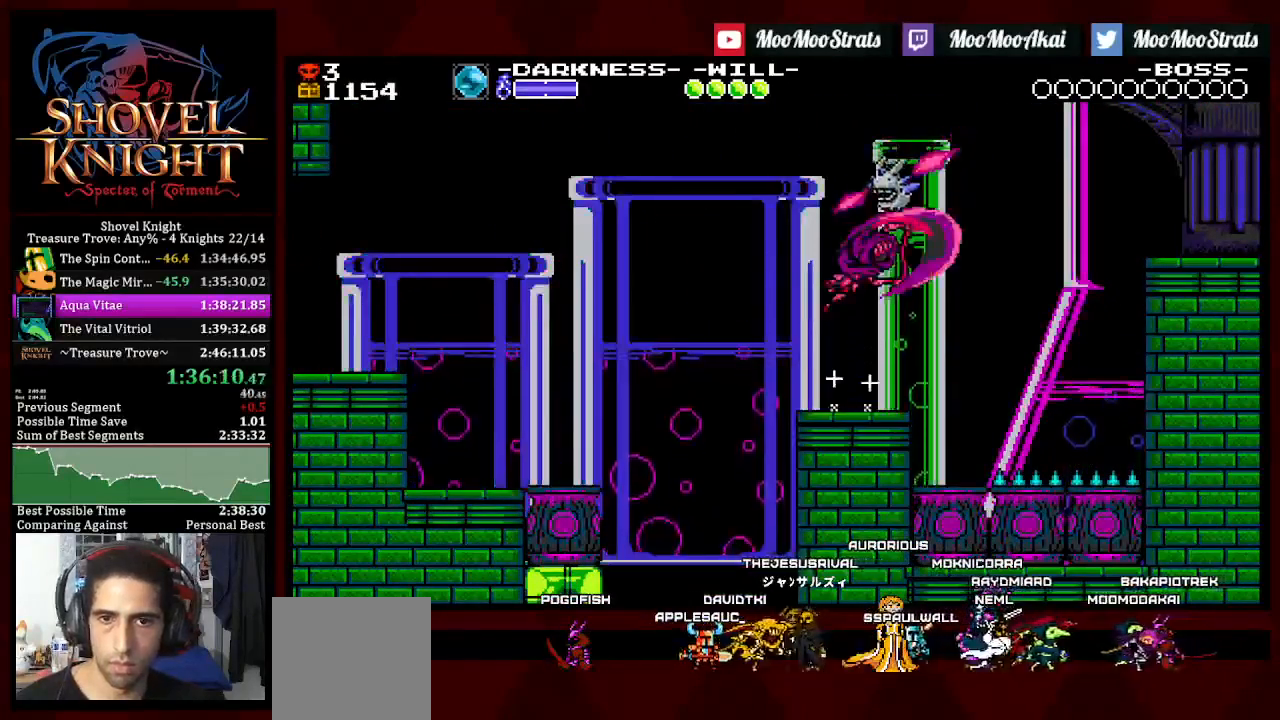
{"buttons": ["SQUARE", "DPAD_RIGHT"], "left_stick": "center", "right_stick": "center", "events": []}
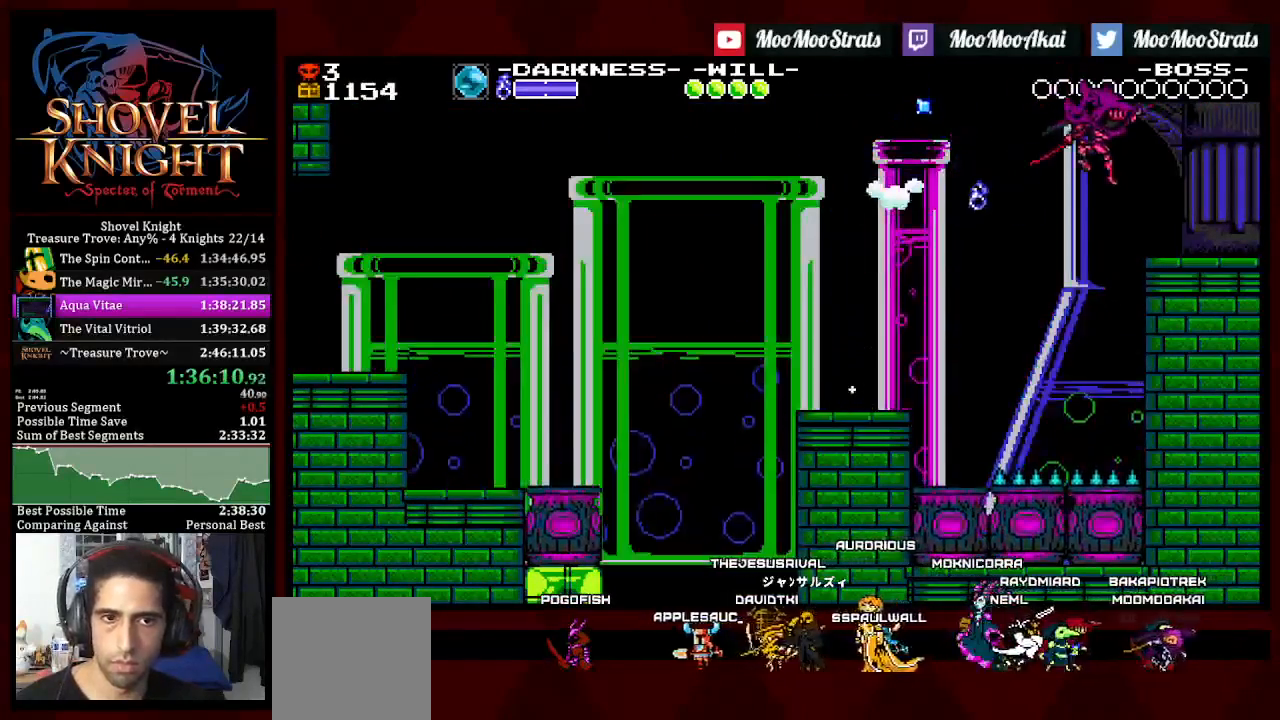
{"buttons": ["SQUARE", "DPAD_RIGHT"], "left_stick": "center", "right_stick": "center", "events": [[267, "CROSS", "down"], [333, "CROSS", "up"], [333, "DPAD_RIGHT", "up"], [500, "DPAD_RIGHT", "down"]]}
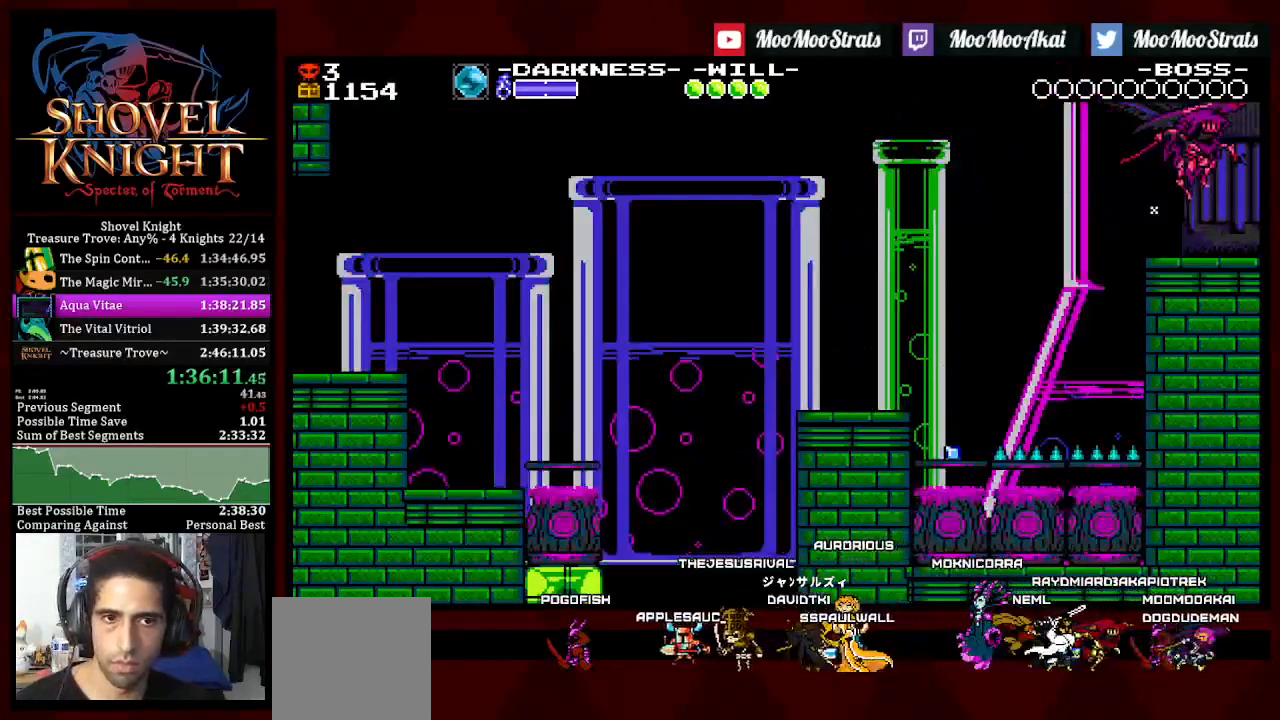
{"buttons": ["DPAD_DOWN", "DPAD_RIGHT"], "left_stick": "center", "right_stick": "center", "events": [[83, "DPAD_DOWN", "down"], [483, "SQUARE", "up"]]}
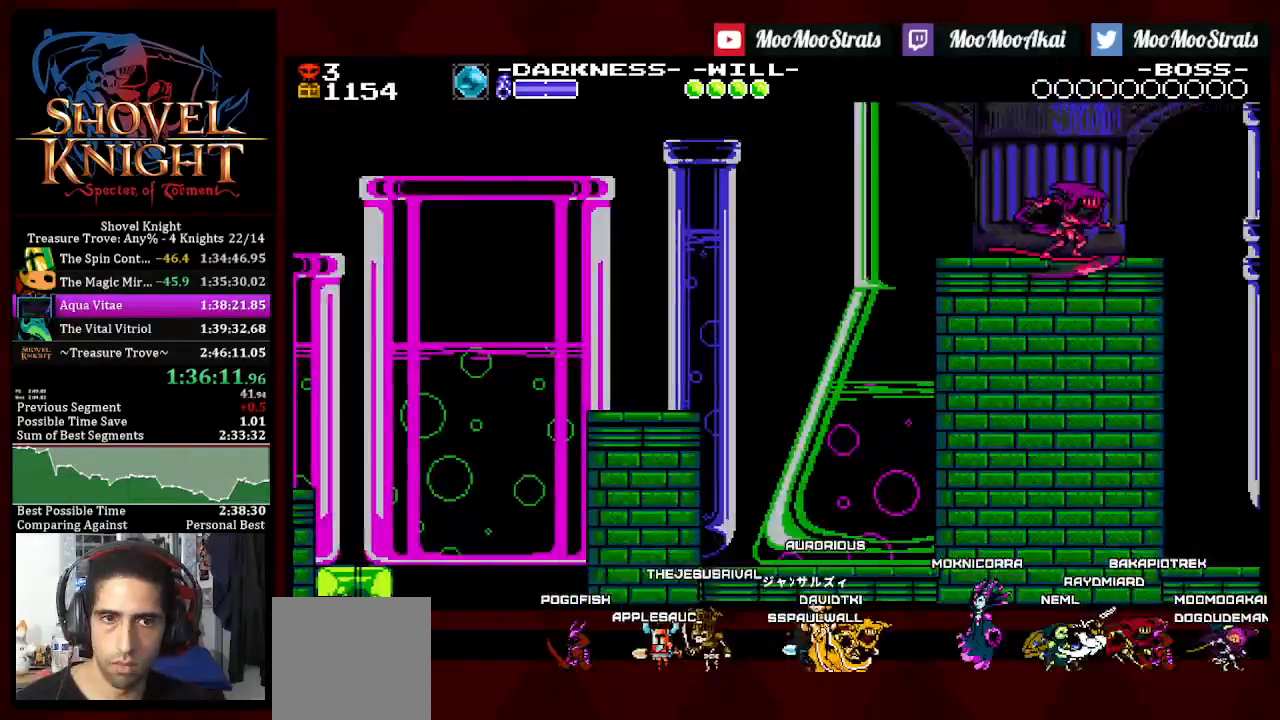
{"buttons": ["DPAD_DOWN", "DPAD_RIGHT"], "left_stick": "center", "right_stick": "center", "events": []}
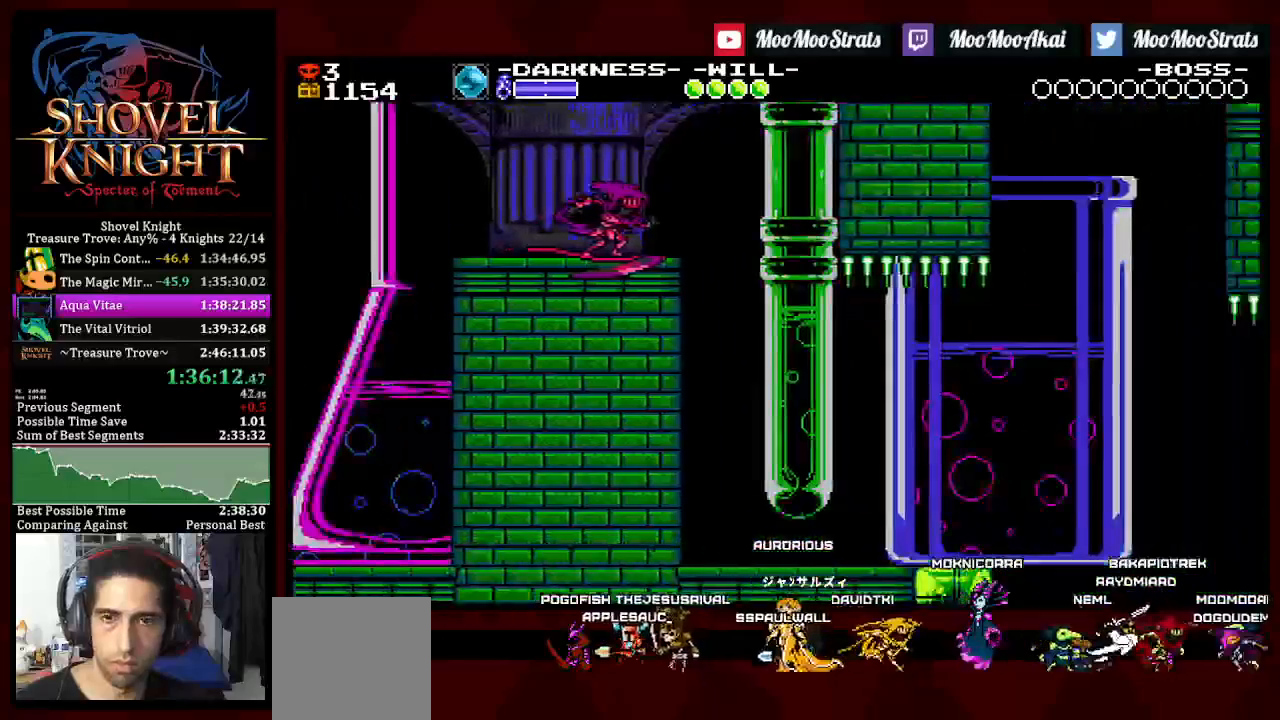
{"buttons": ["DPAD_RIGHT"], "left_stick": "center", "right_stick": "center", "events": [[350, "DPAD_DOWN", "up"]]}
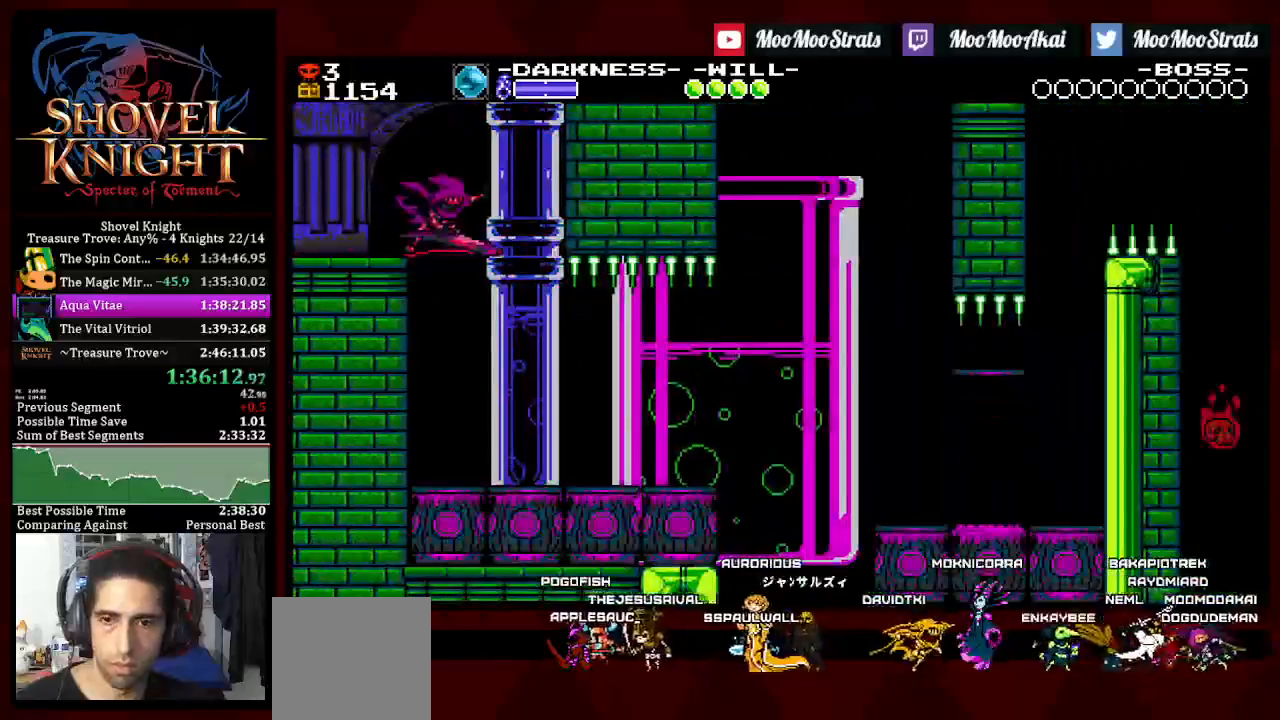
{"buttons": ["DPAD_DOWN", "DPAD_RIGHT"], "left_stick": "center", "right_stick": "center", "events": [[50, "DPAD_DOWN", "down"], [167, "DPAD_RIGHT", "up"], [367, "DPAD_RIGHT", "down"]]}